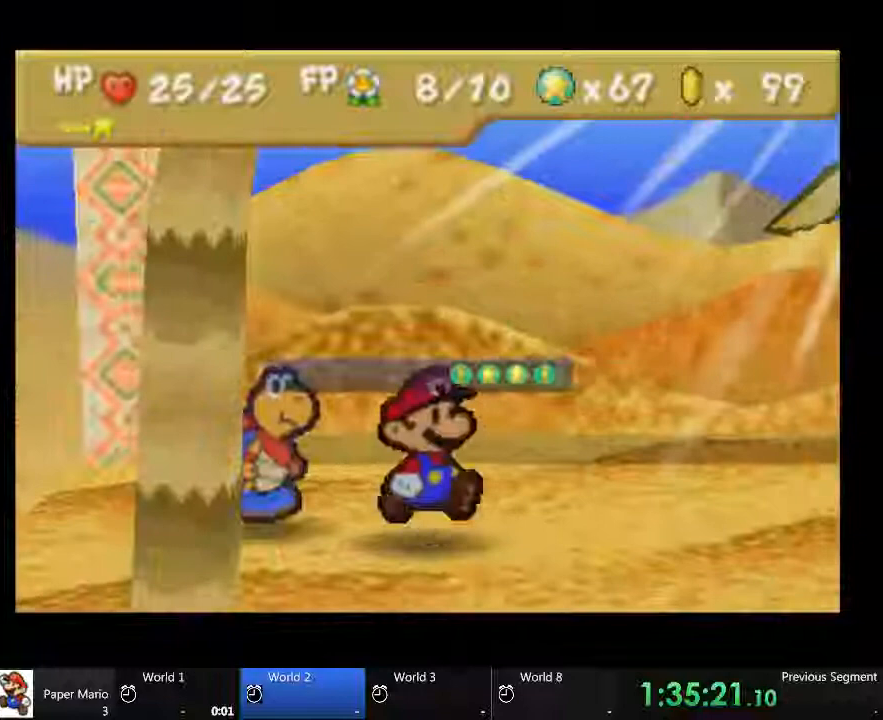
Gameplay with a controller (Xbox layout); each line is a JSON object with the inputs held at the frame after it (dt_ms = milliseconds from this image to that frame). "events" lists button and stick changes between this image and that frame as [ms after this image, input, new state], when the widget could be followed in between. Not read: A L3 R3.
{"dt_ms": 500, "buttons": [], "left_stick": "center", "right_stick": "center", "events": []}
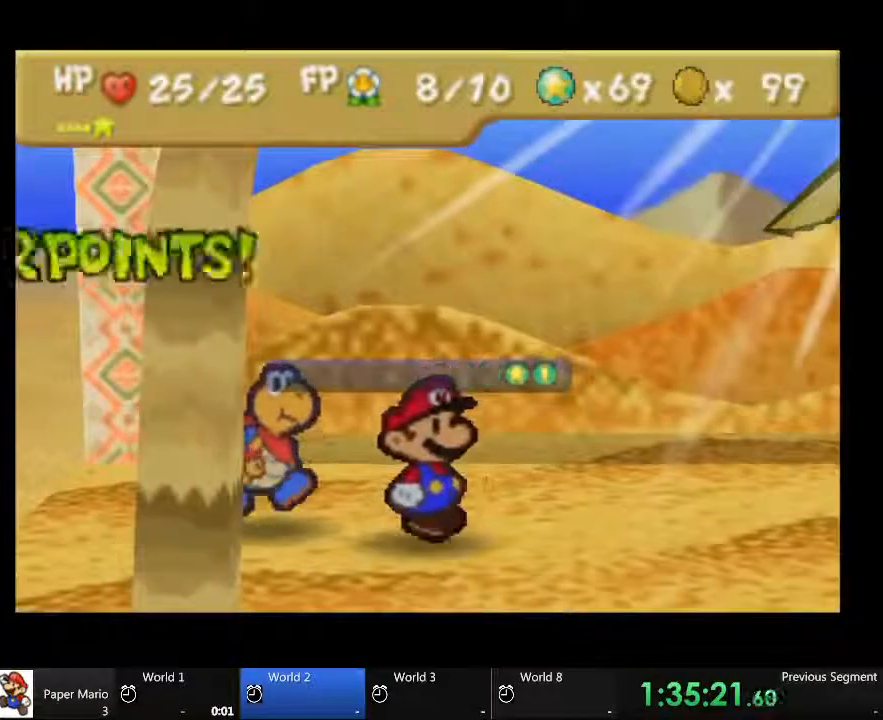
{"dt_ms": 1000, "buttons": [], "left_stick": "center", "right_stick": "center"}
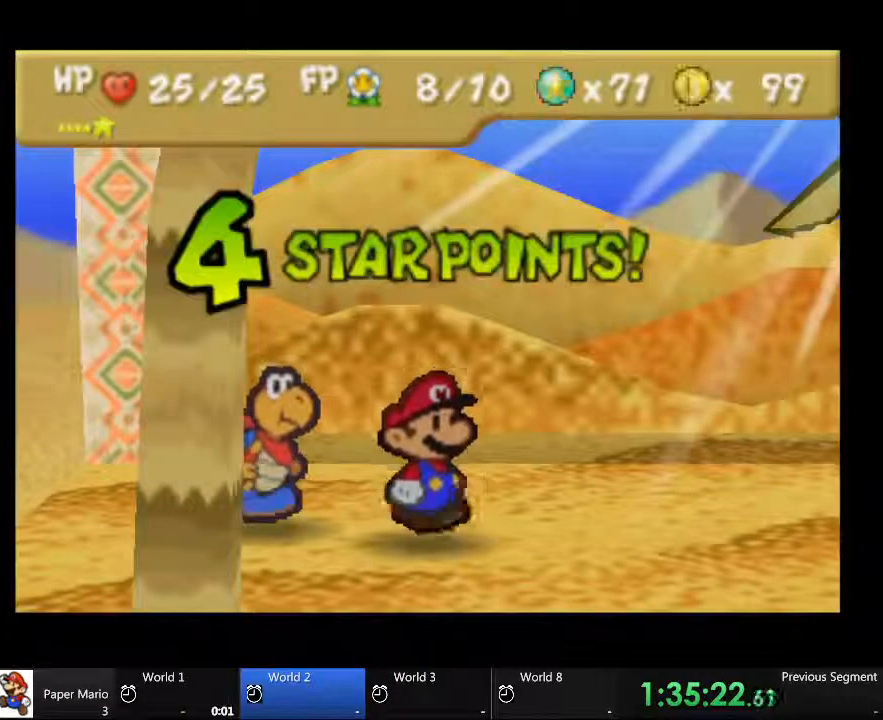
{"dt_ms": 500, "buttons": [], "left_stick": "center", "right_stick": "center", "events": []}
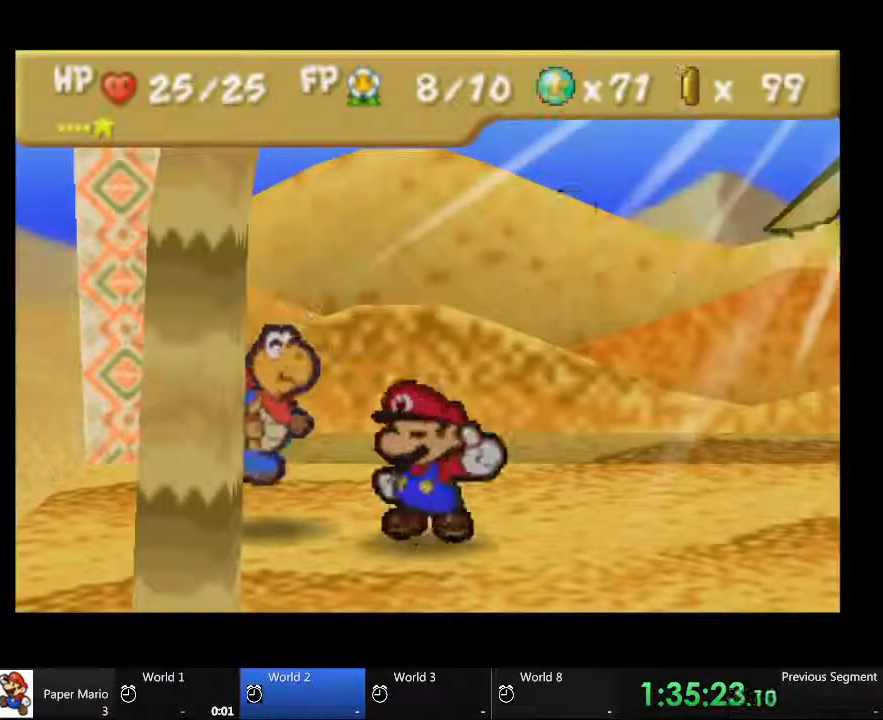
{"dt_ms": 500, "buttons": ["B"], "left_stick": "left", "right_stick": "center", "events": [[33, "left_stick", "left"], [167, "B", "down"]]}
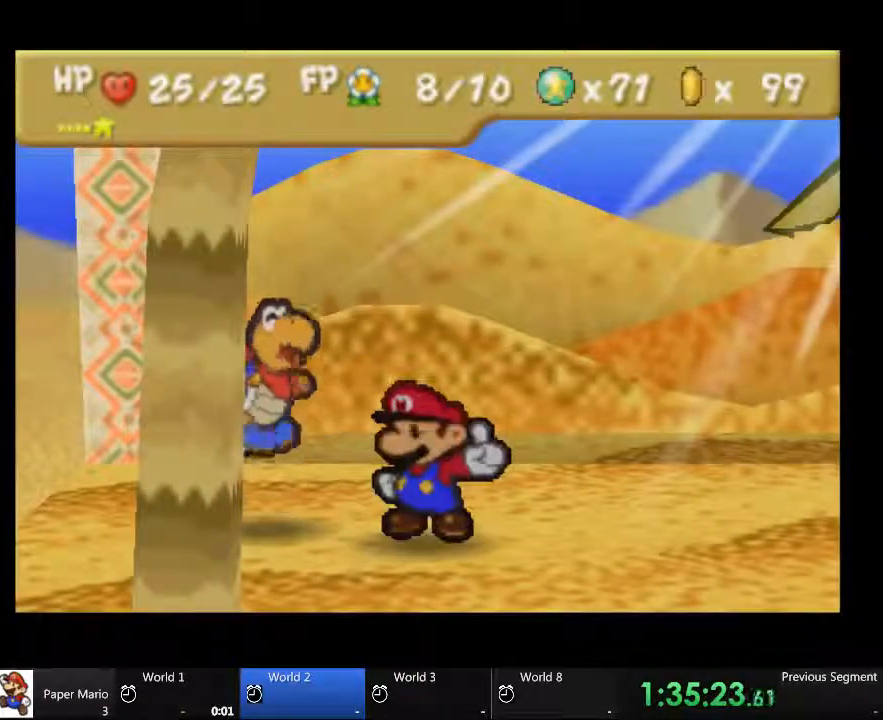
{"dt_ms": 500, "buttons": [], "left_stick": "center", "right_stick": "center", "events": [[200, "B", "up"], [200, "left_stick", "center"]]}
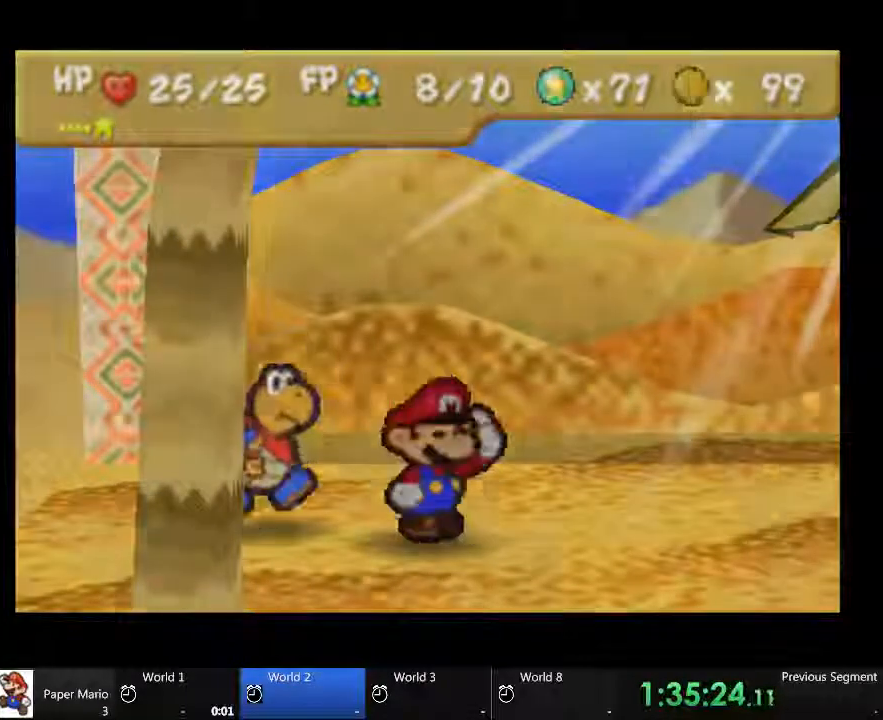
{"dt_ms": 500, "buttons": [], "left_stick": "center", "right_stick": "center", "events": []}
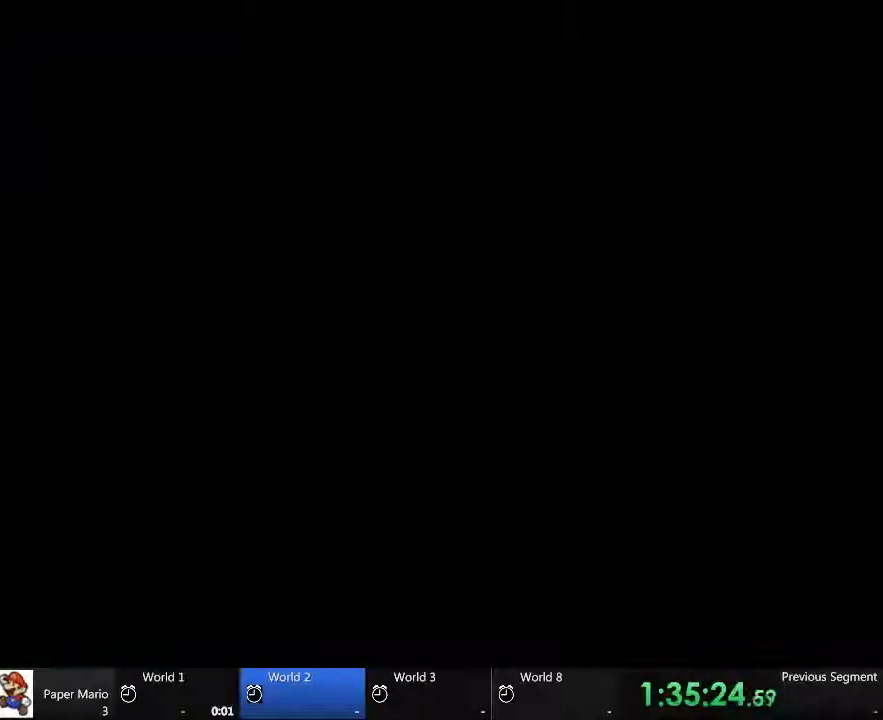
{"dt_ms": 500, "buttons": [], "left_stick": "center", "right_stick": "center", "events": []}
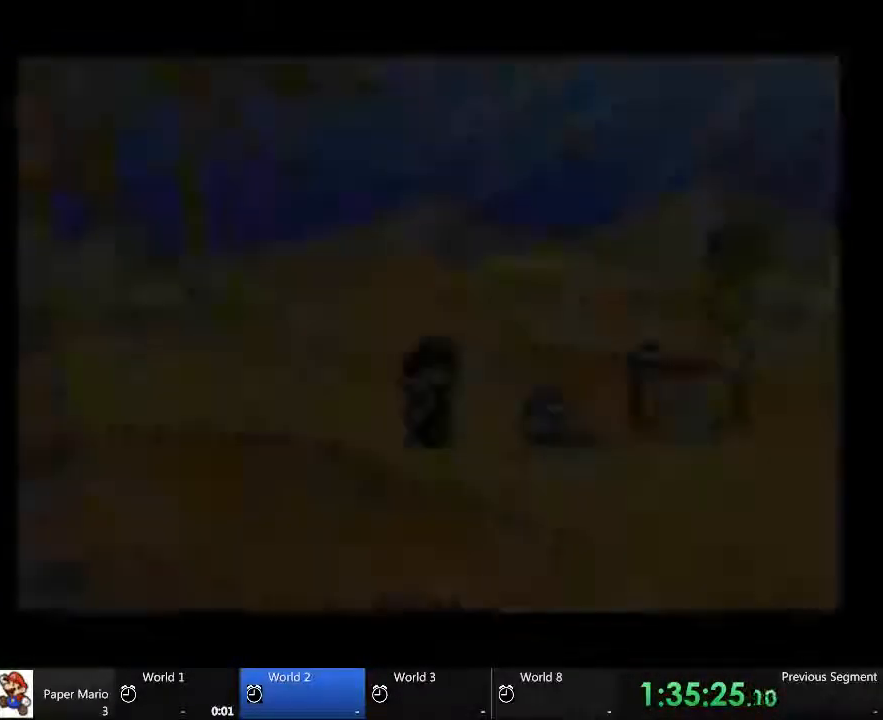
{"dt_ms": 1000, "buttons": [], "left_stick": "center", "right_stick": "center"}
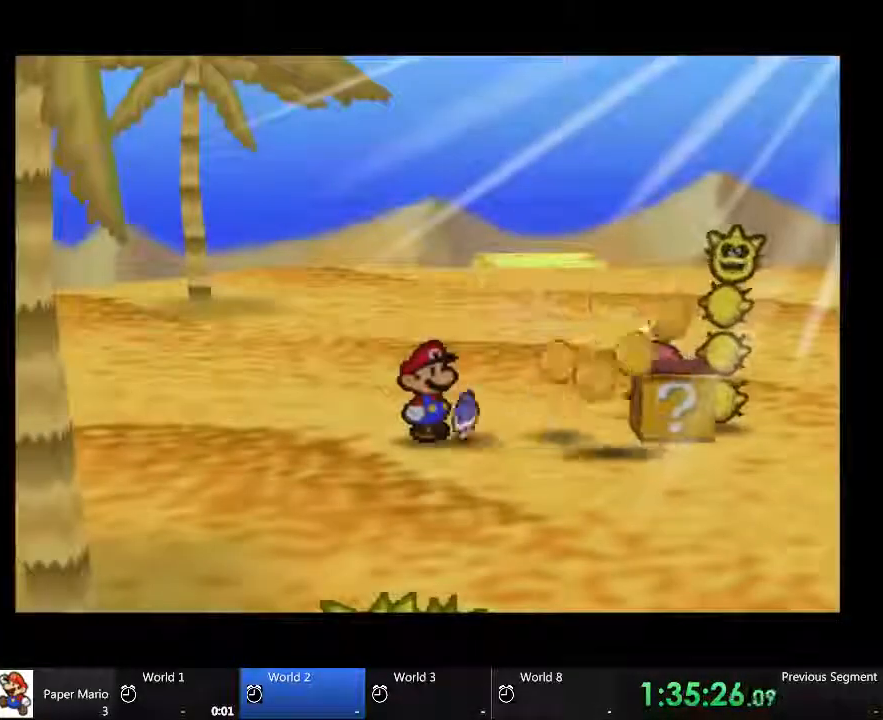
{"dt_ms": 500, "buttons": [], "left_stick": "center", "right_stick": "center", "events": [[200, "left_stick", "down-left"], [367, "left_stick", "left"], [467, "left_stick", "center"]]}
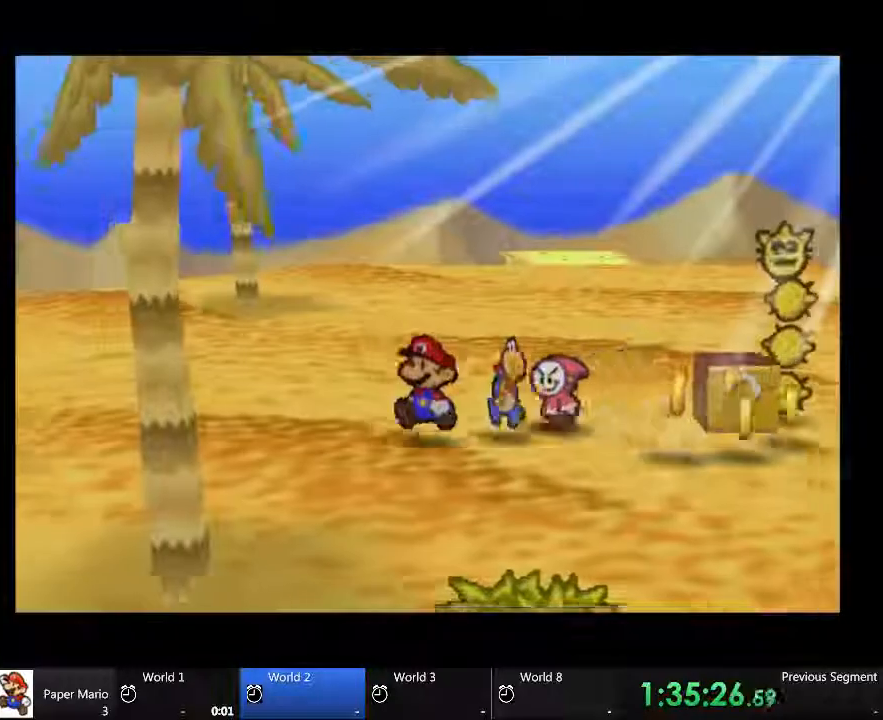
{"dt_ms": 500, "buttons": ["B"], "left_stick": "right", "right_stick": "center", "events": [[400, "B", "down"], [400, "left_stick", "right"]]}
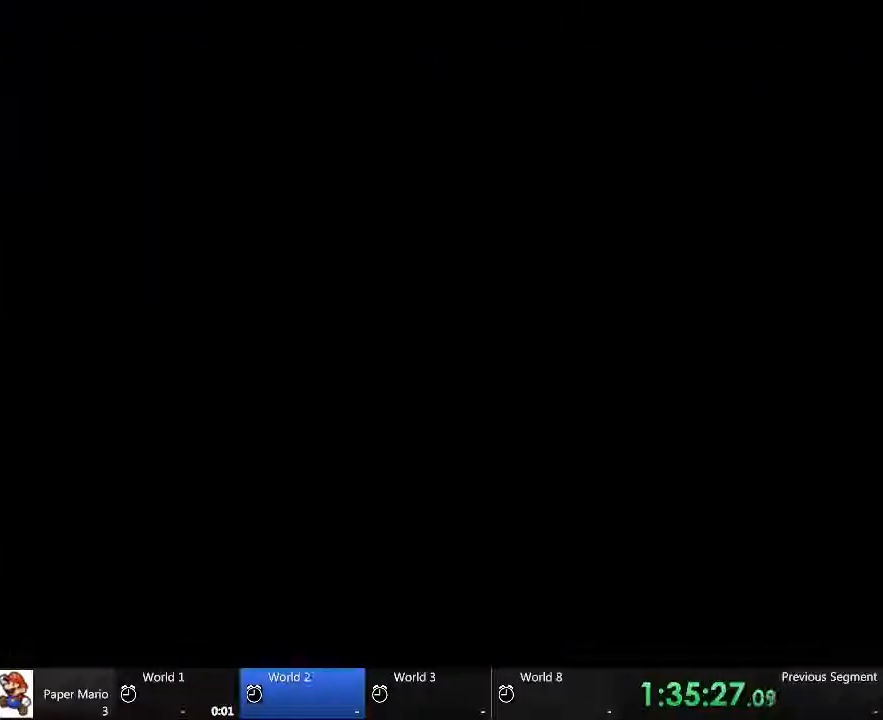
{"dt_ms": 1000, "buttons": [], "left_stick": "center", "right_stick": "center"}